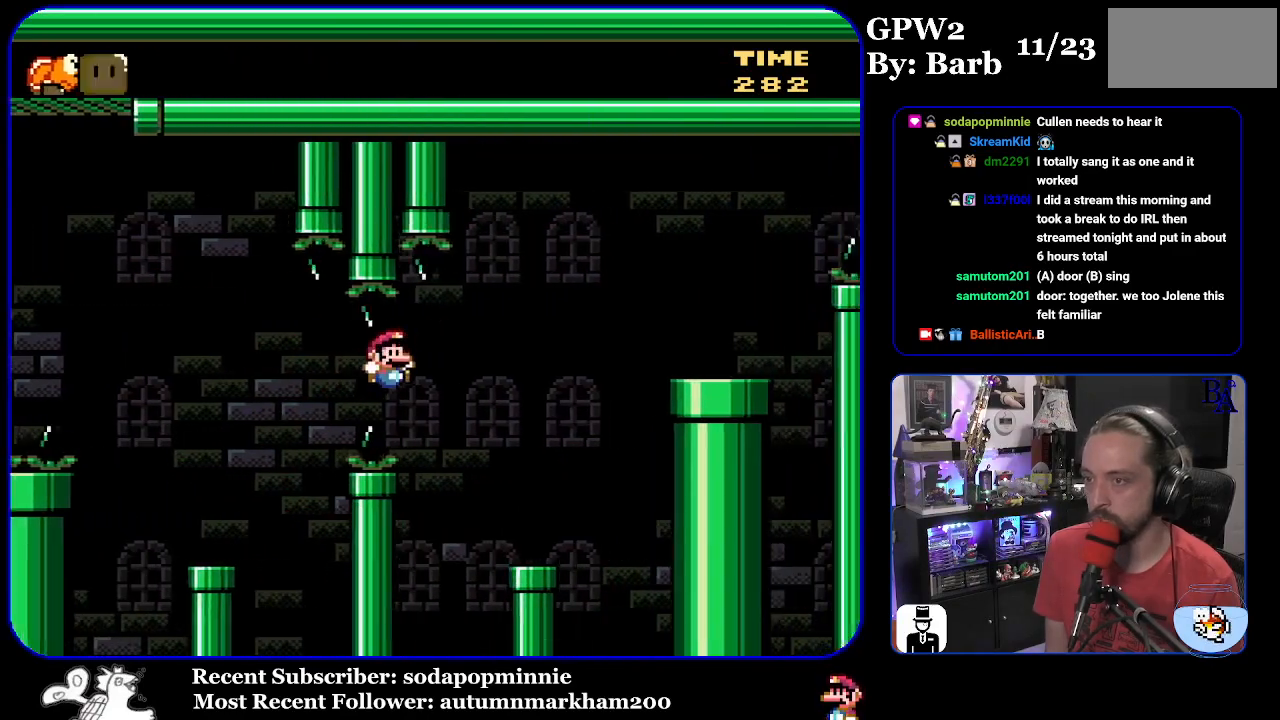
Gameplay with a controller (Nintendo layout); each line is a JSON object with the inputs held at the frame after it. "events" lists button and stick changes between this image and that frame as [ms after this image, input, new state], when the widget could be followed in between. Not read: L3 R3.
{"buttons": ["B", "Y", "DPAD_RIGHT"], "events": [[150, "B", "up"], [233, "DPAD_RIGHT", "up"], [267, "DPAD_LEFT", "down"], [367, "DPAD_LEFT", "up"], [400, "B", "down"], [433, "DPAD_RIGHT", "down"]]}
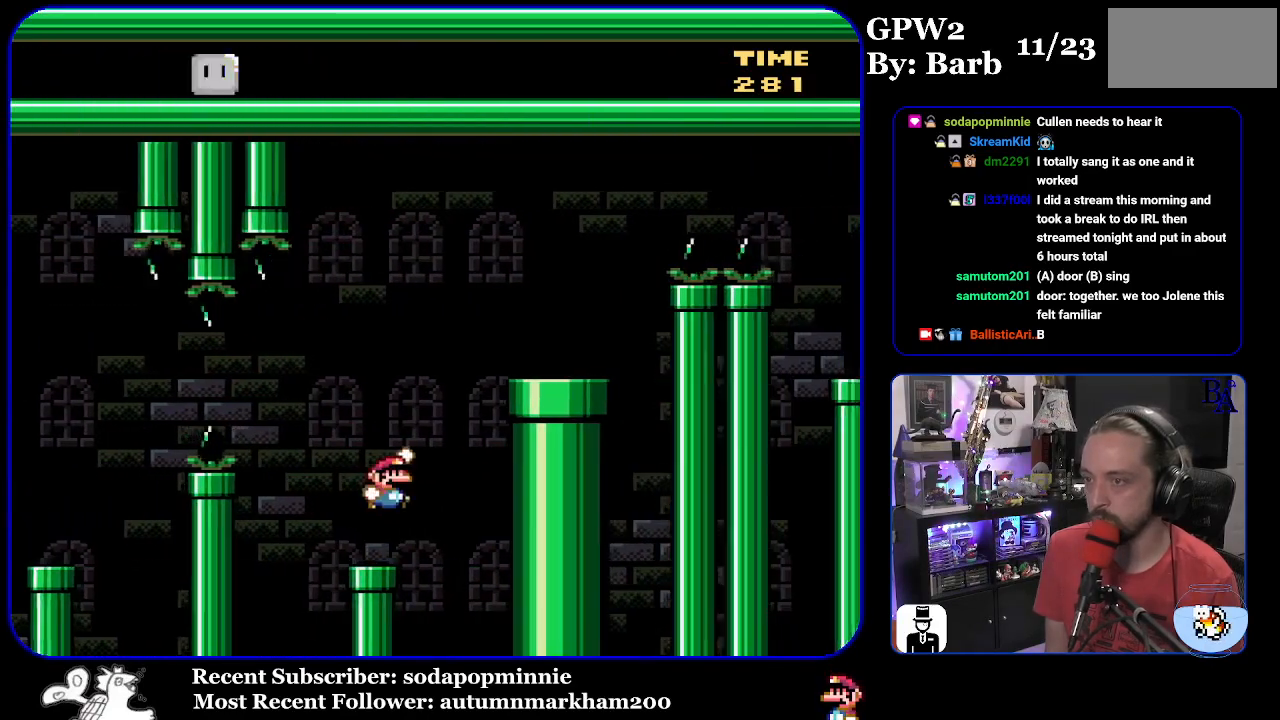
{"buttons": ["A", "X", "DPAD_RIGHT"], "events": [[350, "B", "up"], [350, "Y", "up"], [483, "A", "down"], [483, "X", "down"]]}
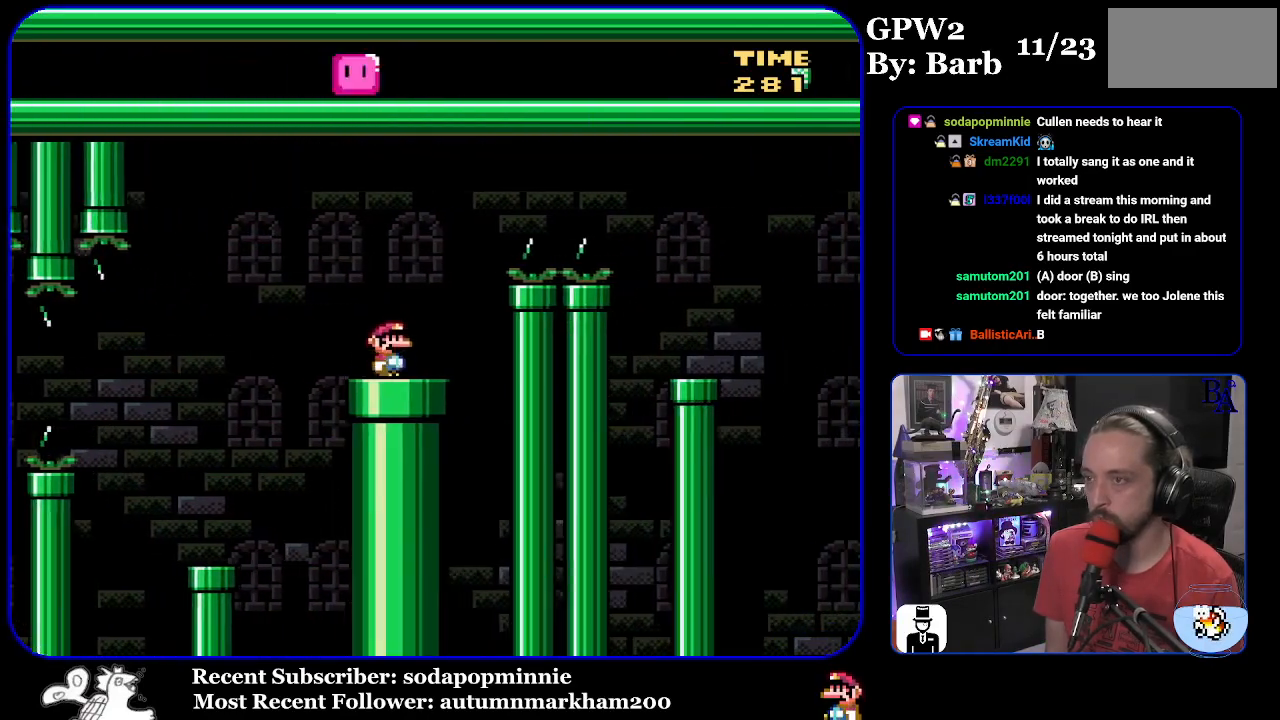
{"buttons": ["A", "X", "DPAD_RIGHT"], "events": []}
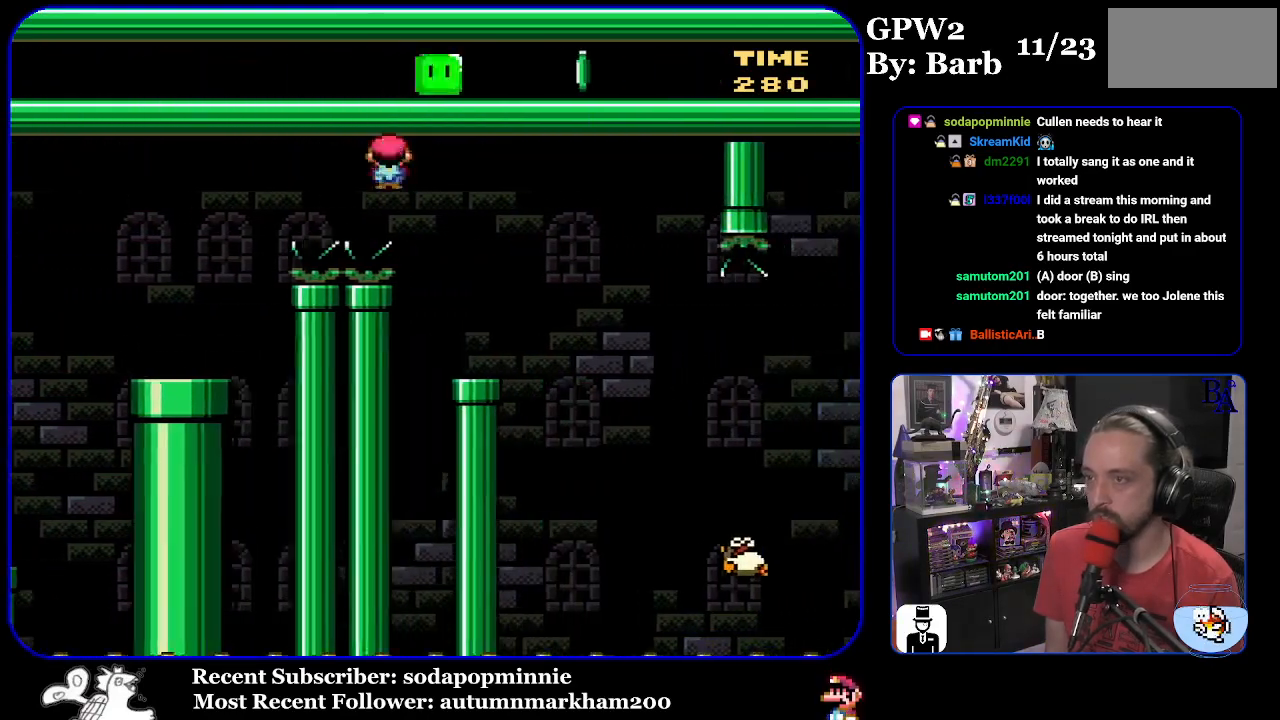
{"buttons": ["X", "DPAD_RIGHT"], "events": [[50, "A", "up"], [50, "DPAD_RIGHT", "up"], [117, "DPAD_LEFT", "down"], [217, "DPAD_LEFT", "up"], [350, "DPAD_RIGHT", "down"], [383, "A", "down"], [417, "A", "up"]]}
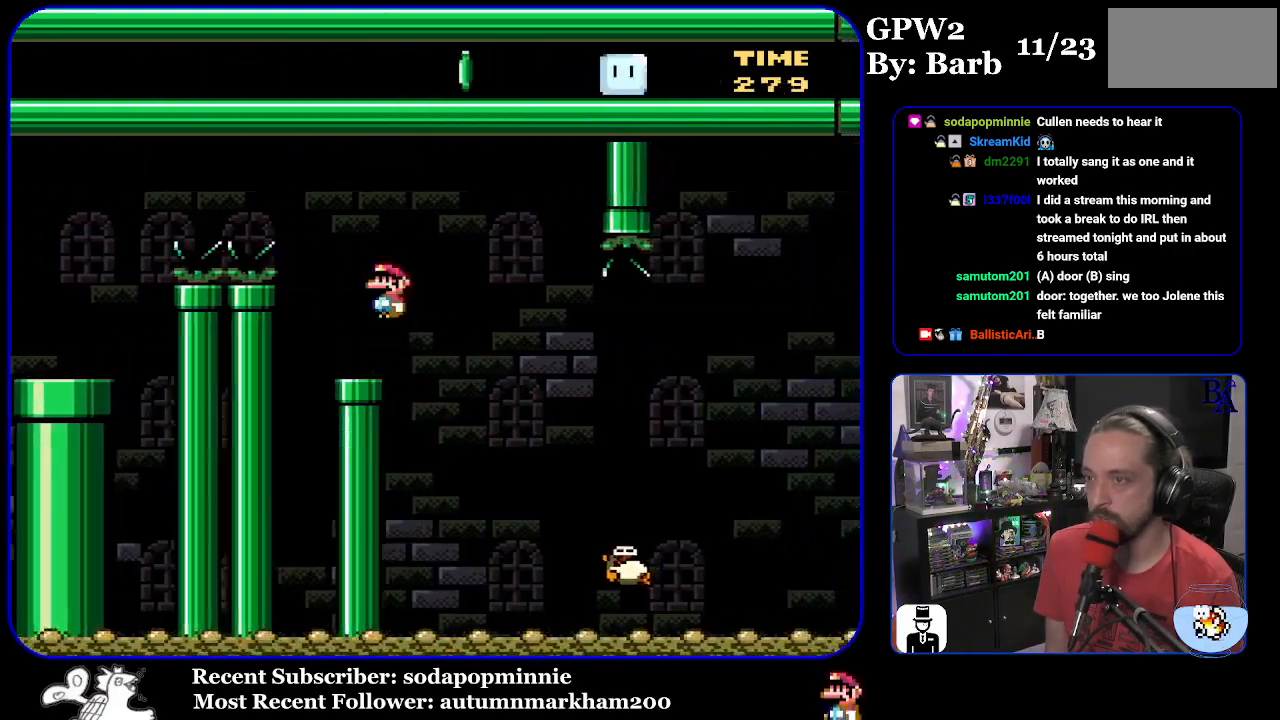
{"buttons": ["A", "X", "DPAD_RIGHT"], "events": [[267, "DPAD_RIGHT", "up"], [417, "DPAD_RIGHT", "down"], [500, "A", "down"]]}
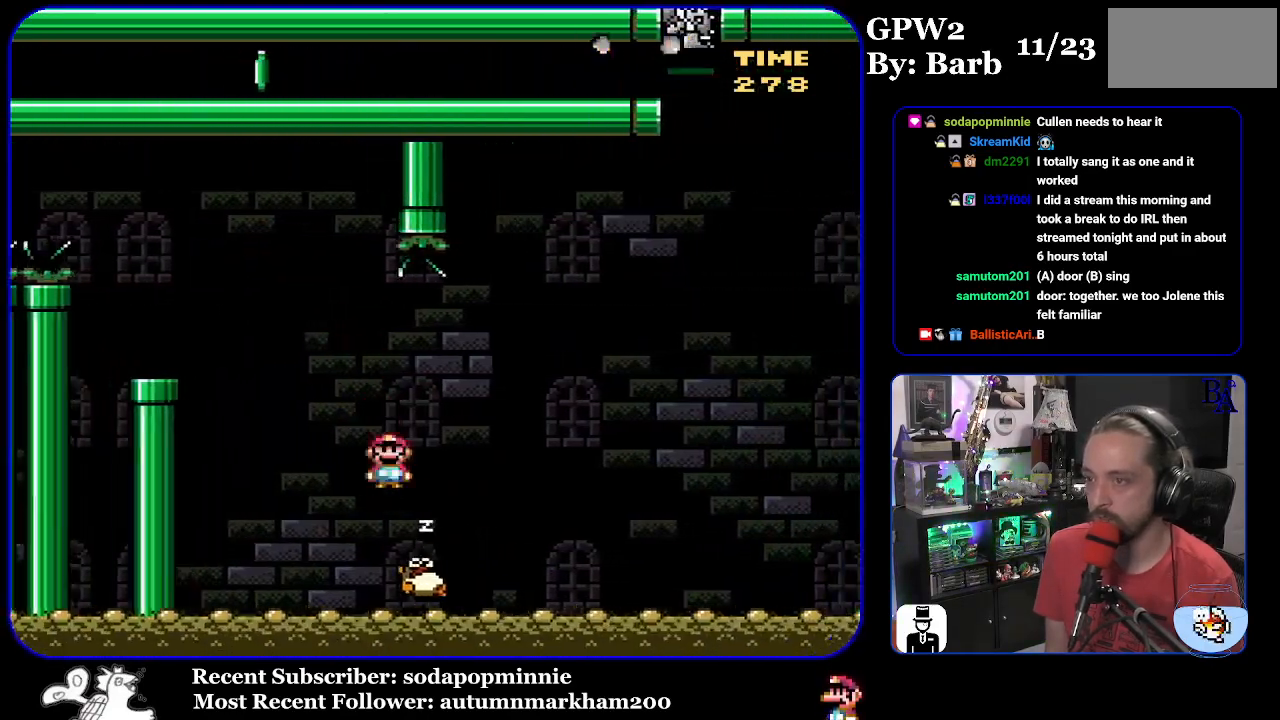
{"buttons": ["A", "X"], "events": [[333, "DPAD_RIGHT", "up"], [367, "DPAD_LEFT", "down"], [500, "DPAD_LEFT", "up"]]}
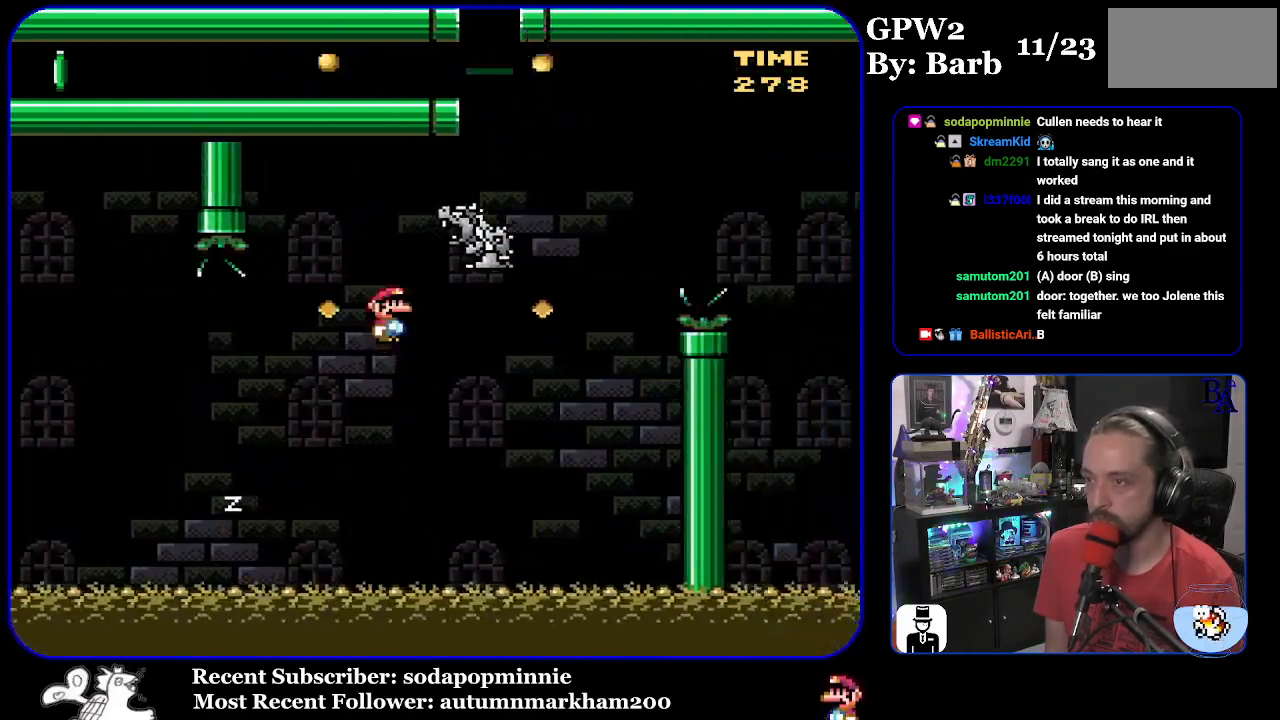
{"buttons": ["B", "Y", "DPAD_RIGHT"], "events": [[33, "DPAD_RIGHT", "down"], [133, "A", "up"], [167, "X", "up"], [217, "Y", "down"], [433, "B", "down"]]}
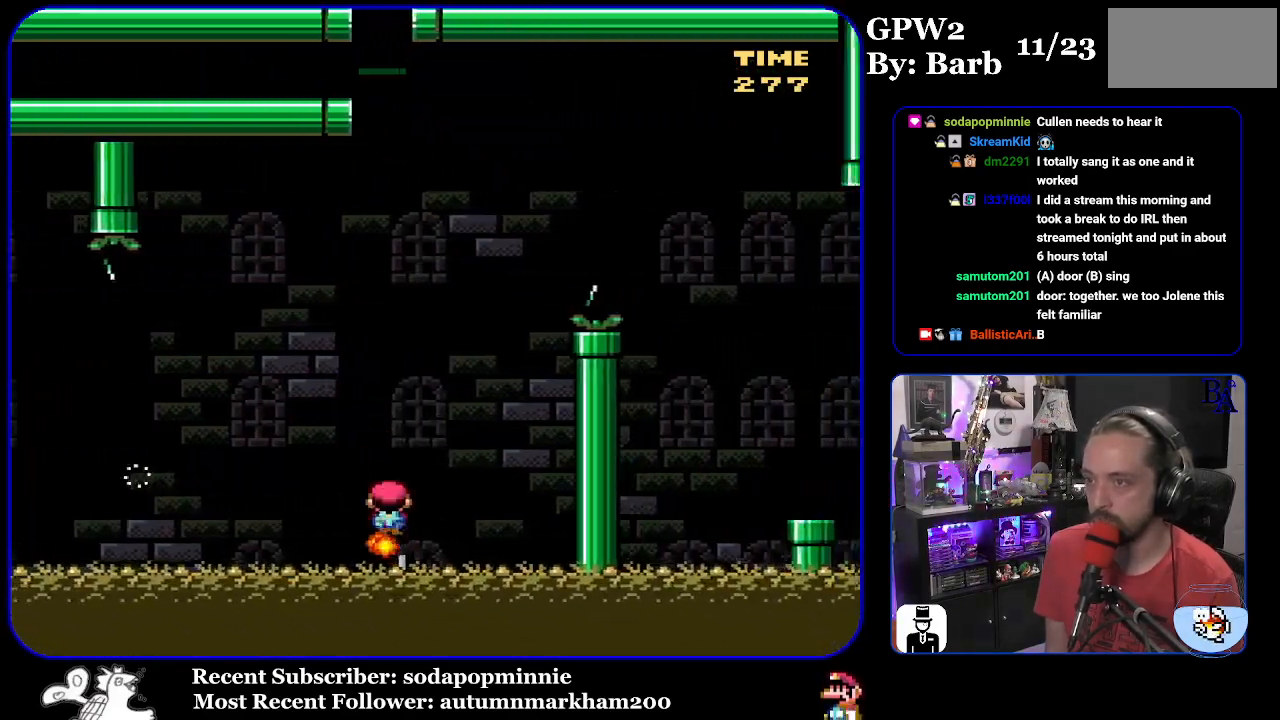
{"buttons": [], "events": [[167, "DPAD_RIGHT", "up"], [233, "Y", "up"], [267, "A", "down"], [283, "B", "up"], [300, "X", "down"], [350, "X", "up"], [367, "A", "up"]]}
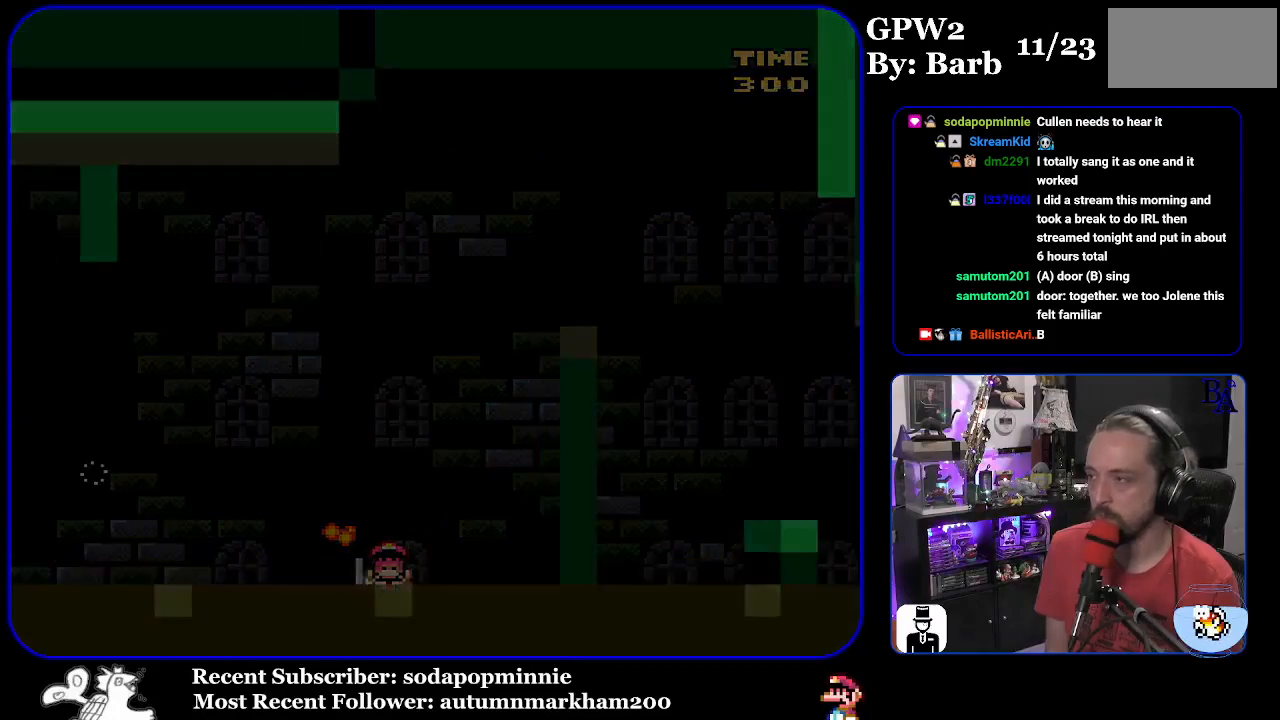
{"buttons": [], "events": []}
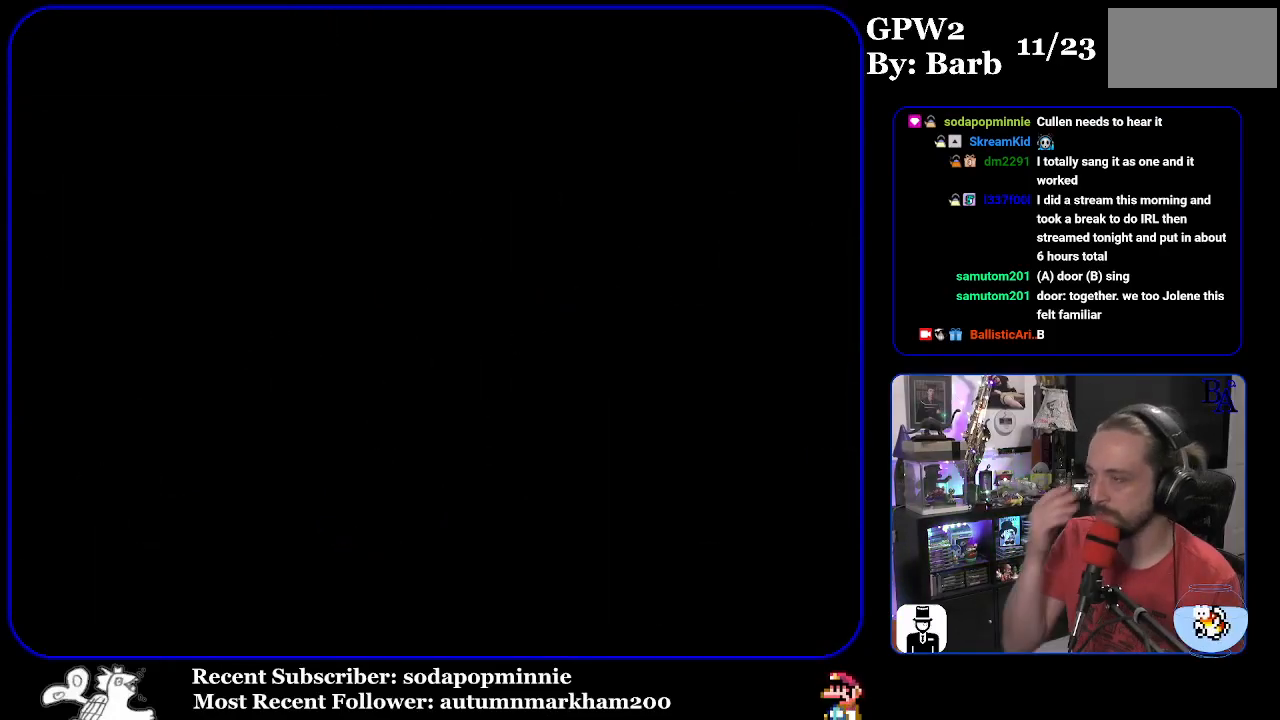
{"buttons": [], "events": []}
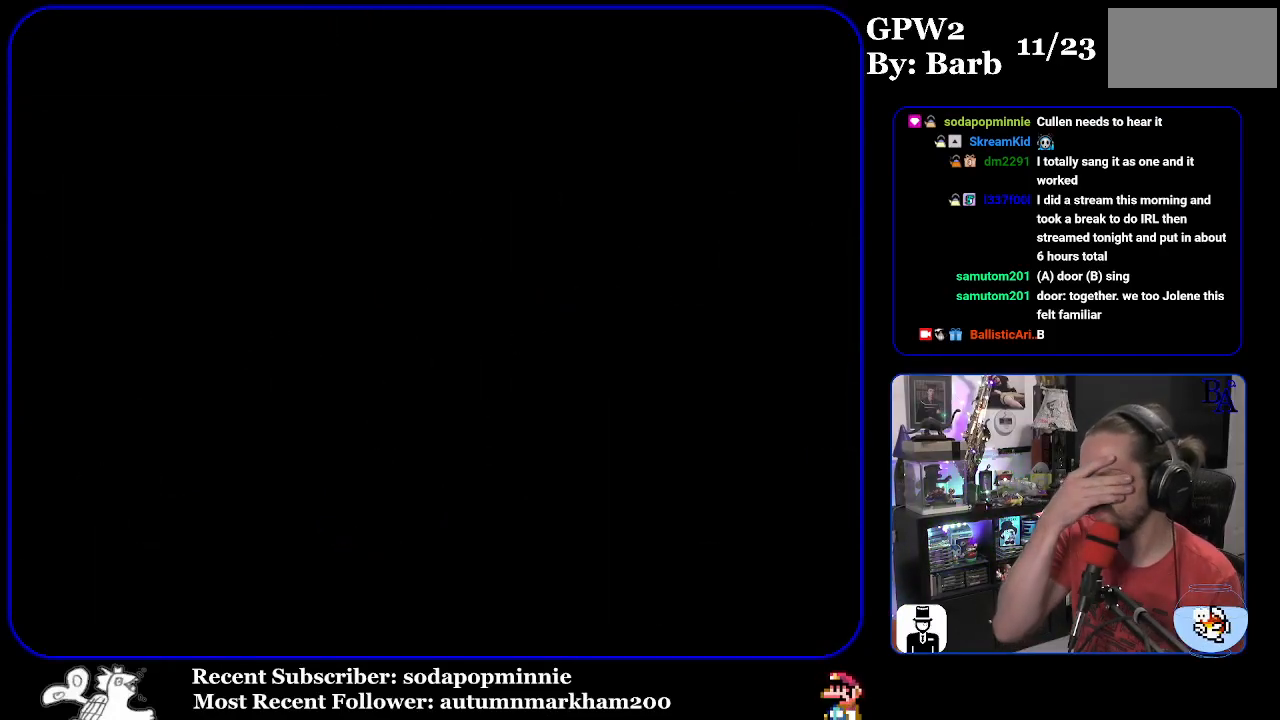
{"buttons": [], "events": []}
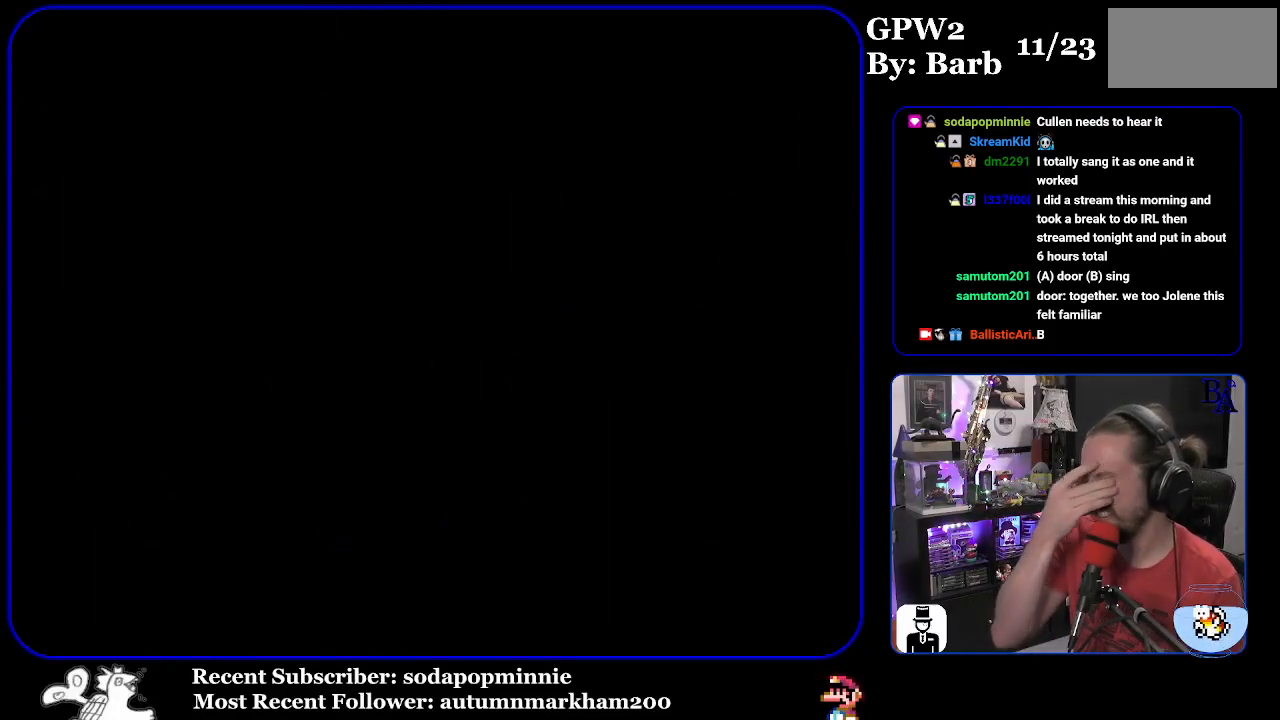
{"buttons": [], "events": []}
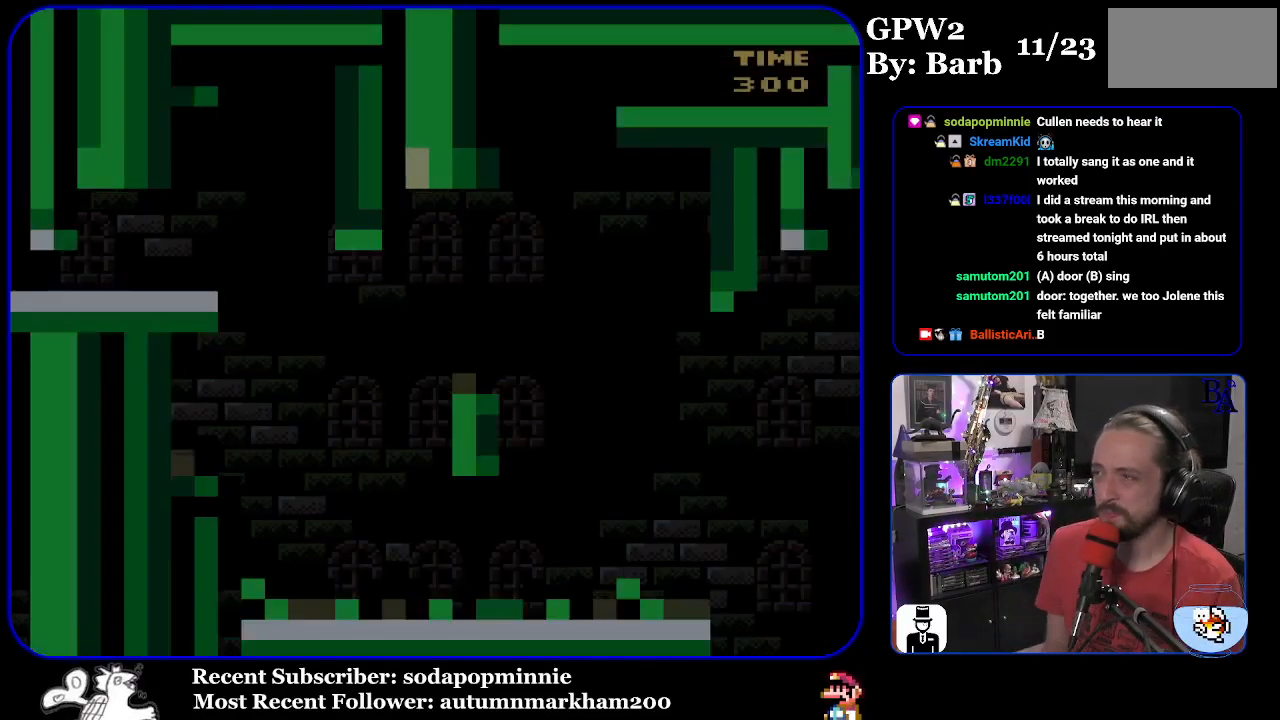
{"buttons": ["Y", "DPAD_RIGHT"], "events": [[83, "Y", "down"], [467, "DPAD_RIGHT", "down"]]}
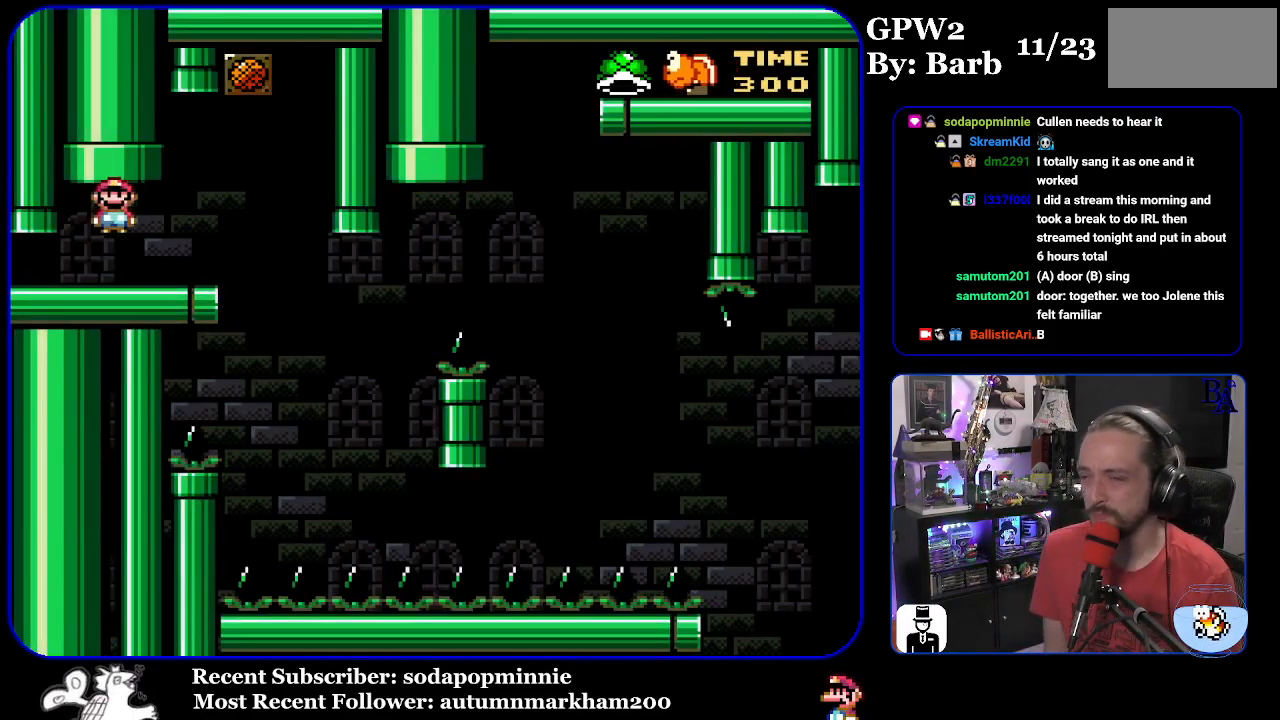
{"buttons": ["Y"], "events": [[300, "DPAD_RIGHT", "up"], [383, "DPAD_LEFT", "down"], [500, "DPAD_LEFT", "up"]]}
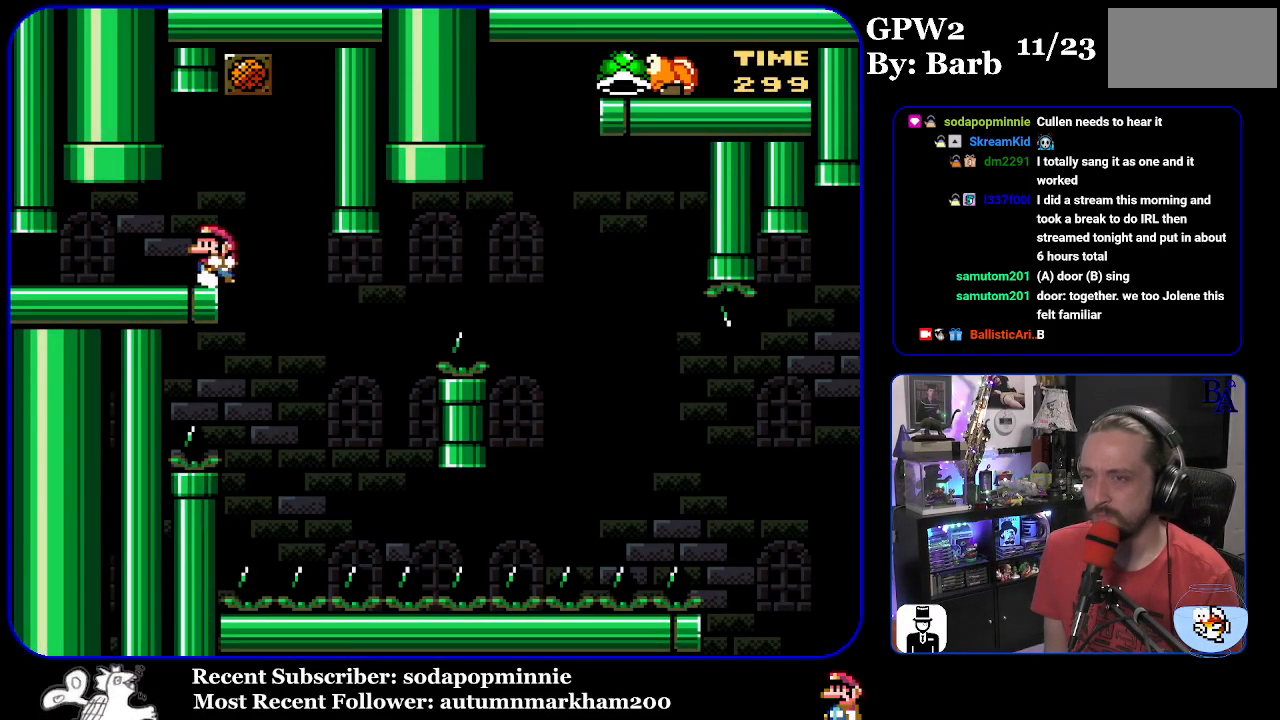
{"buttons": ["Y"], "events": []}
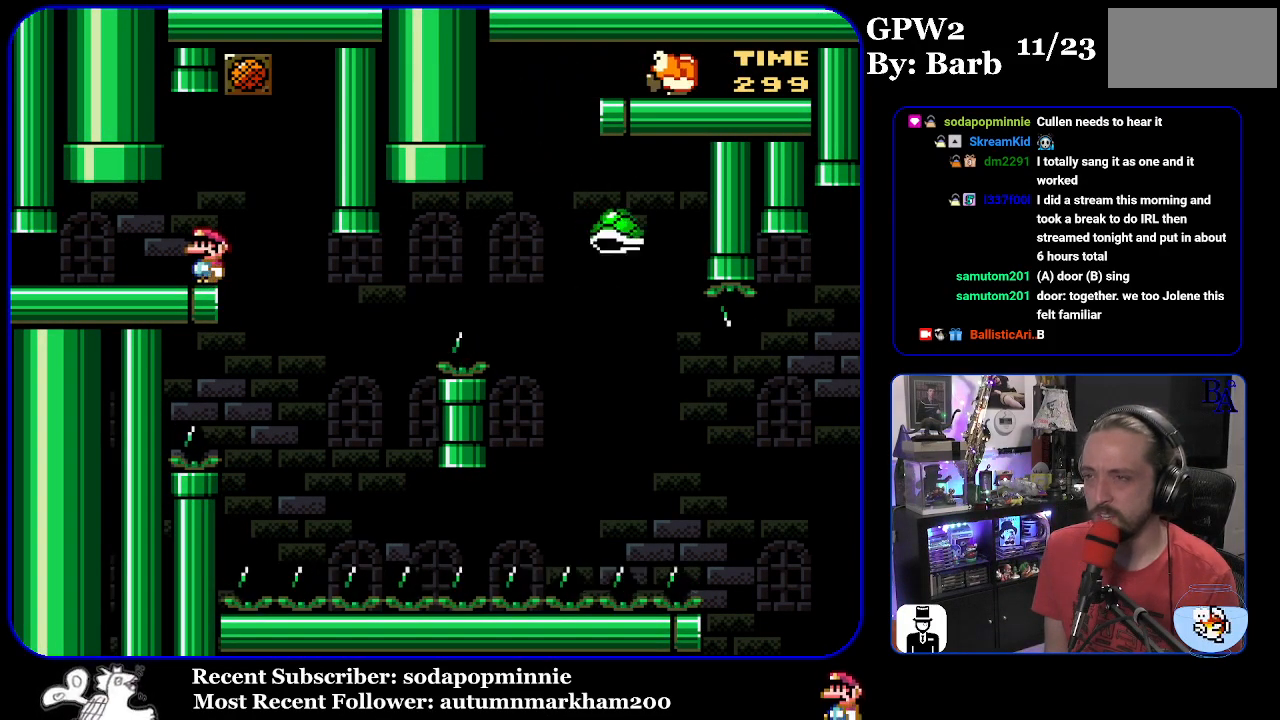
{"buttons": ["B", "Y"], "events": [[33, "DPAD_RIGHT", "down"], [383, "DPAD_RIGHT", "up"], [417, "DPAD_LEFT", "down"], [483, "B", "down"], [483, "DPAD_LEFT", "up"]]}
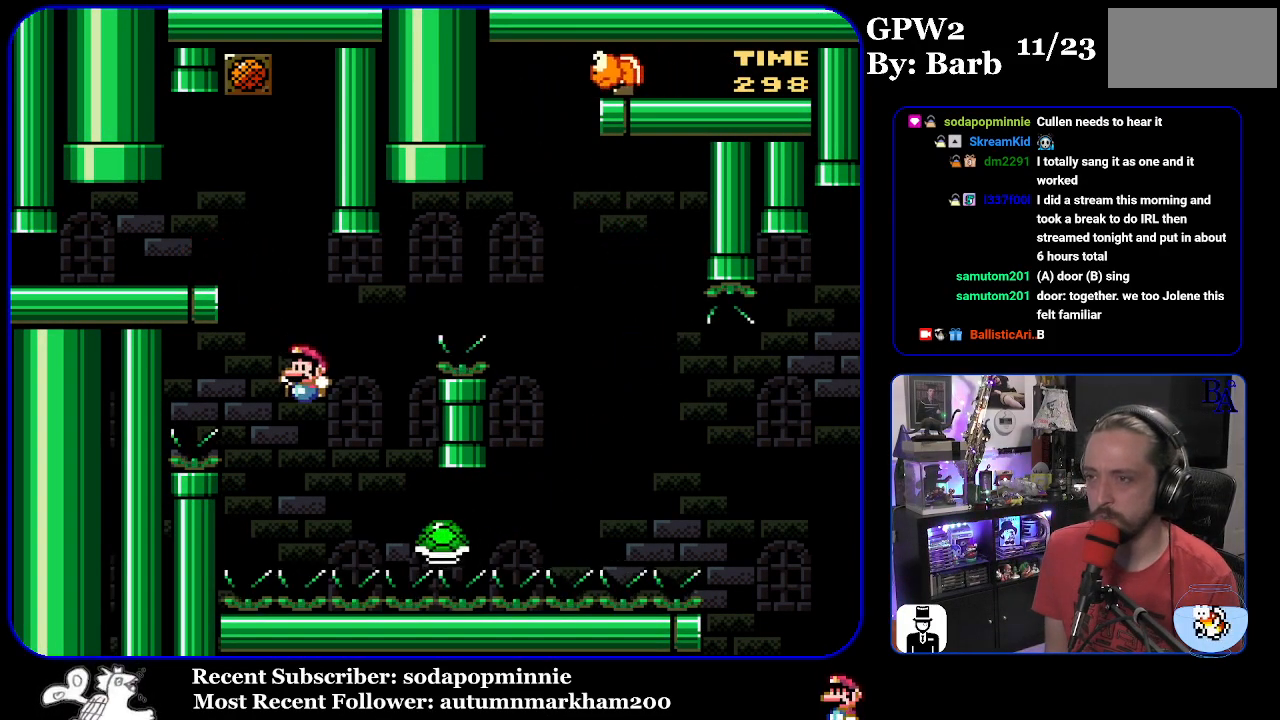
{"buttons": ["B", "Y", "DPAD_RIGHT"], "events": [[50, "DPAD_RIGHT", "down"]]}
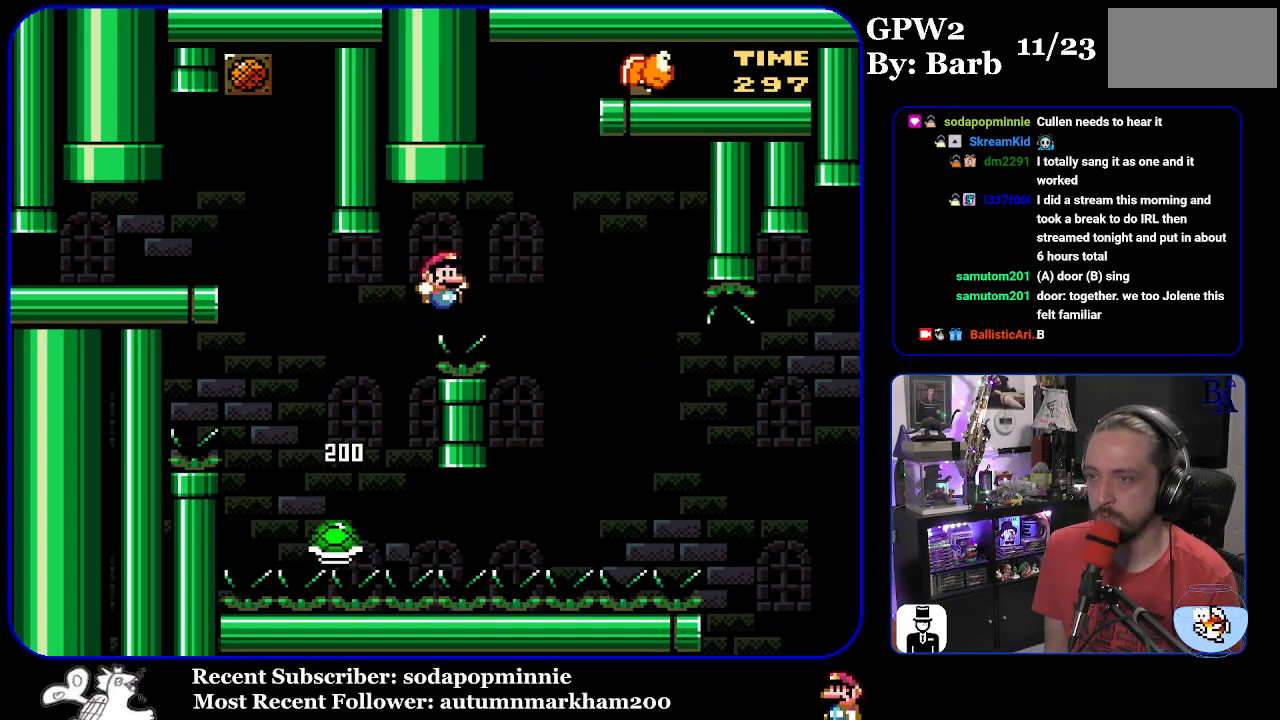
{"buttons": ["B", "Y", "DPAD_RIGHT"], "events": [[133, "B", "up"], [283, "B", "down"]]}
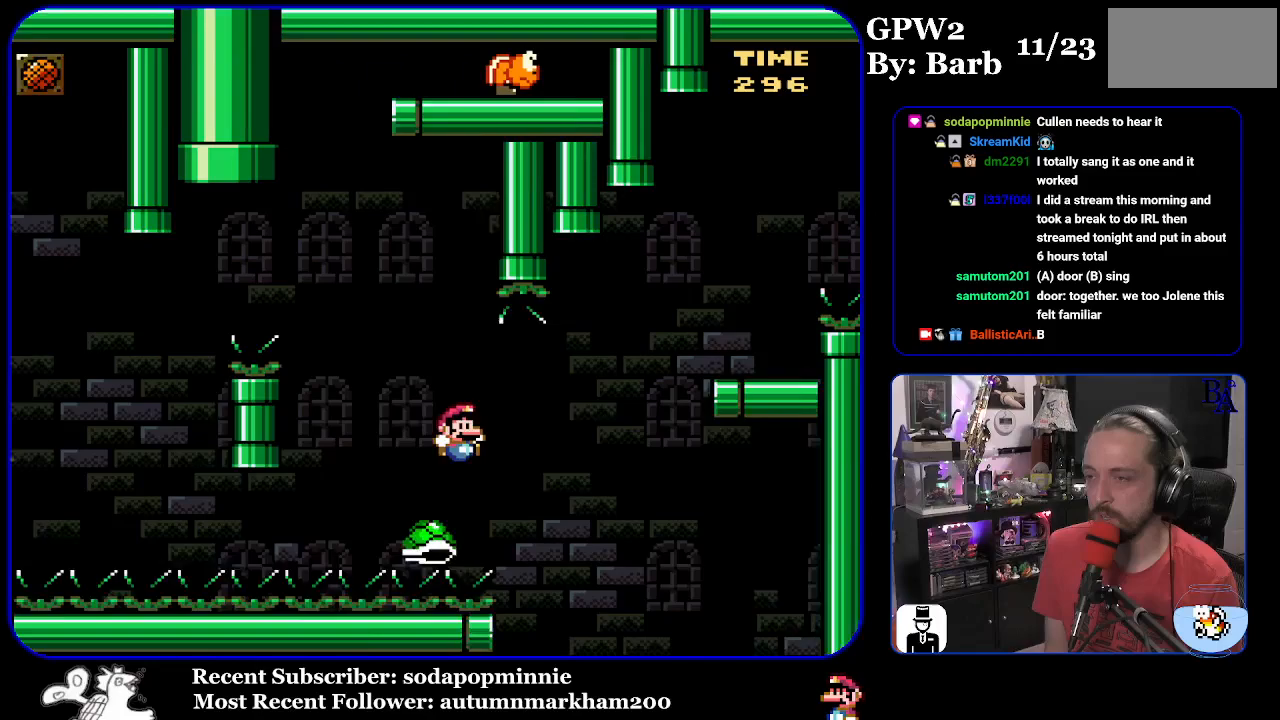
{"buttons": ["B", "Y"], "events": [[250, "B", "up"], [317, "B", "down"], [483, "DPAD_RIGHT", "up"]]}
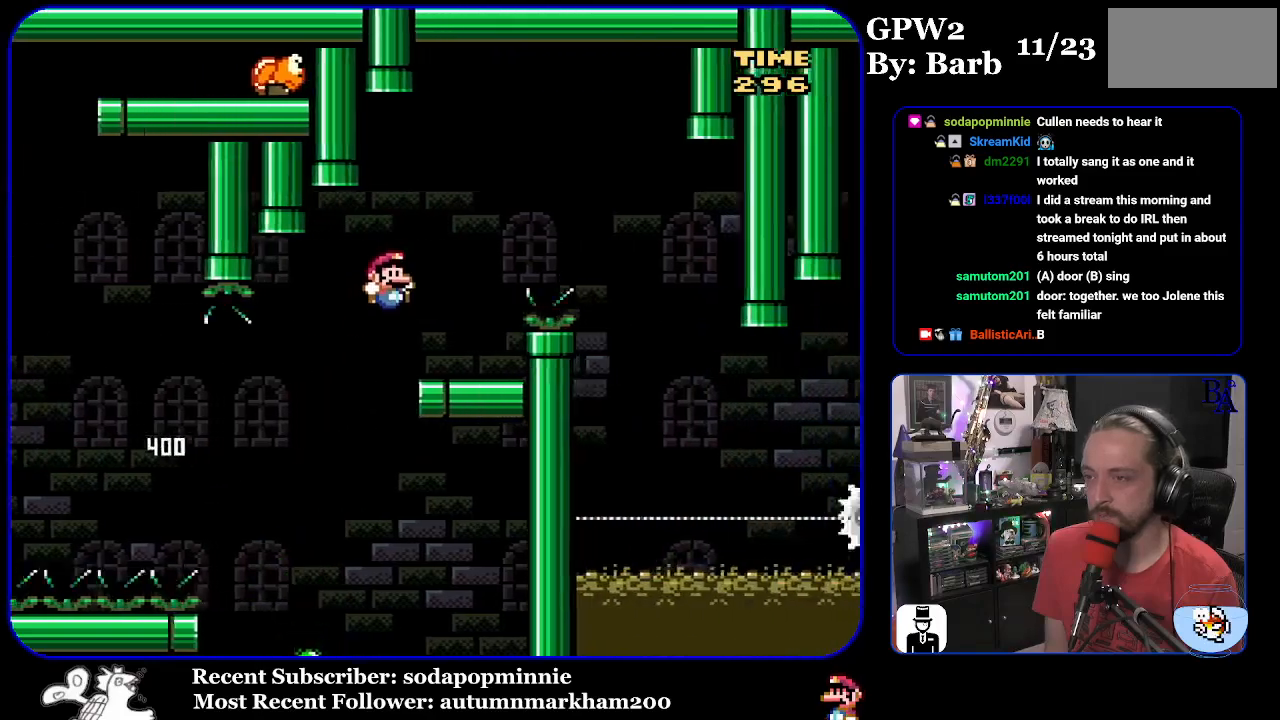
{"buttons": ["A", "X", "DPAD_RIGHT"], "events": [[50, "DPAD_LEFT", "down"], [183, "DPAD_LEFT", "up"], [233, "B", "up"], [267, "DPAD_RIGHT", "down"], [267, "Y", "up"], [333, "A", "down"], [350, "X", "down"]]}
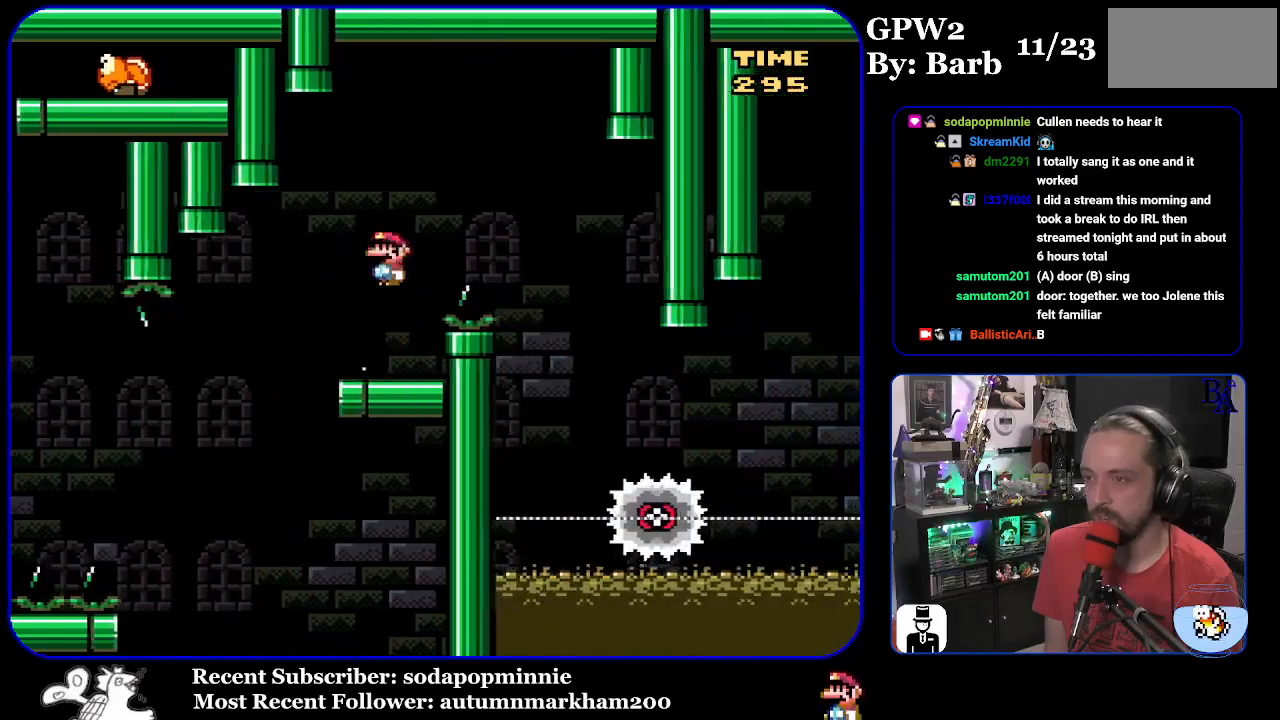
{"buttons": ["A", "X", "DPAD_LEFT"], "events": [[333, "DPAD_RIGHT", "up"], [417, "DPAD_LEFT", "down"]]}
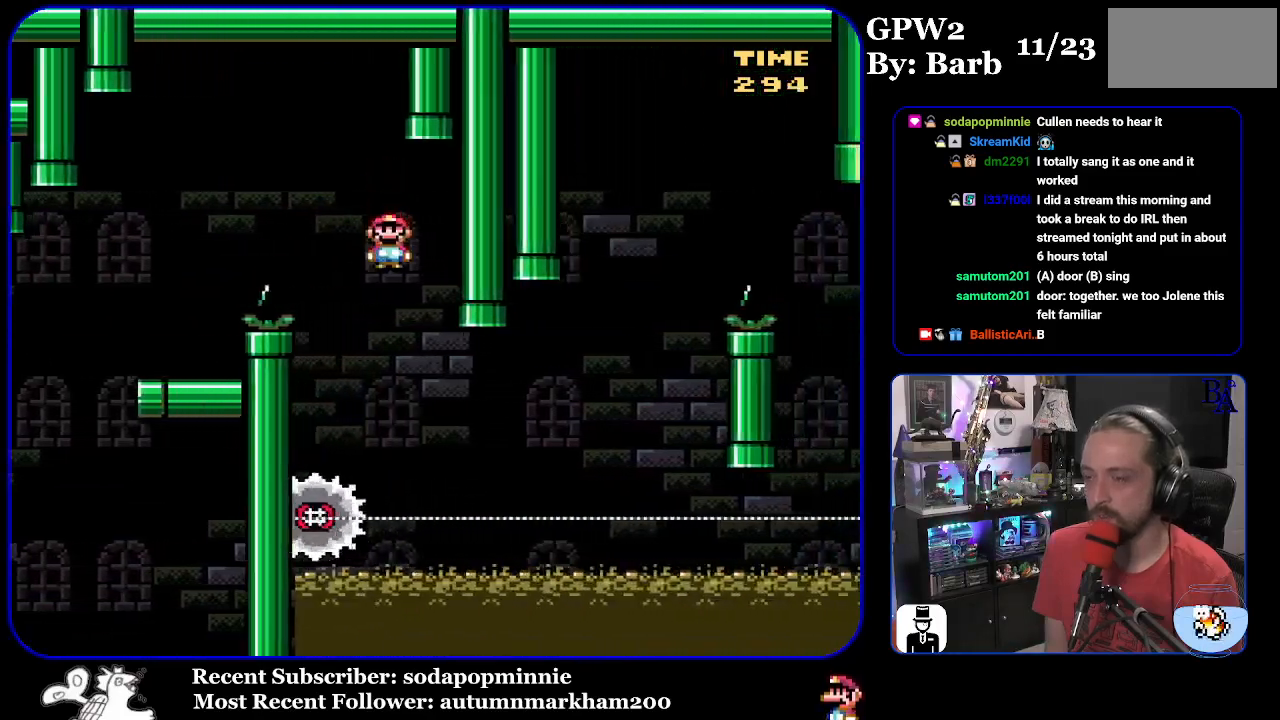
{"buttons": ["X", "DPAD_RIGHT"], "events": [[33, "A", "up"], [83, "DPAD_LEFT", "up"], [167, "DPAD_RIGHT", "down"]]}
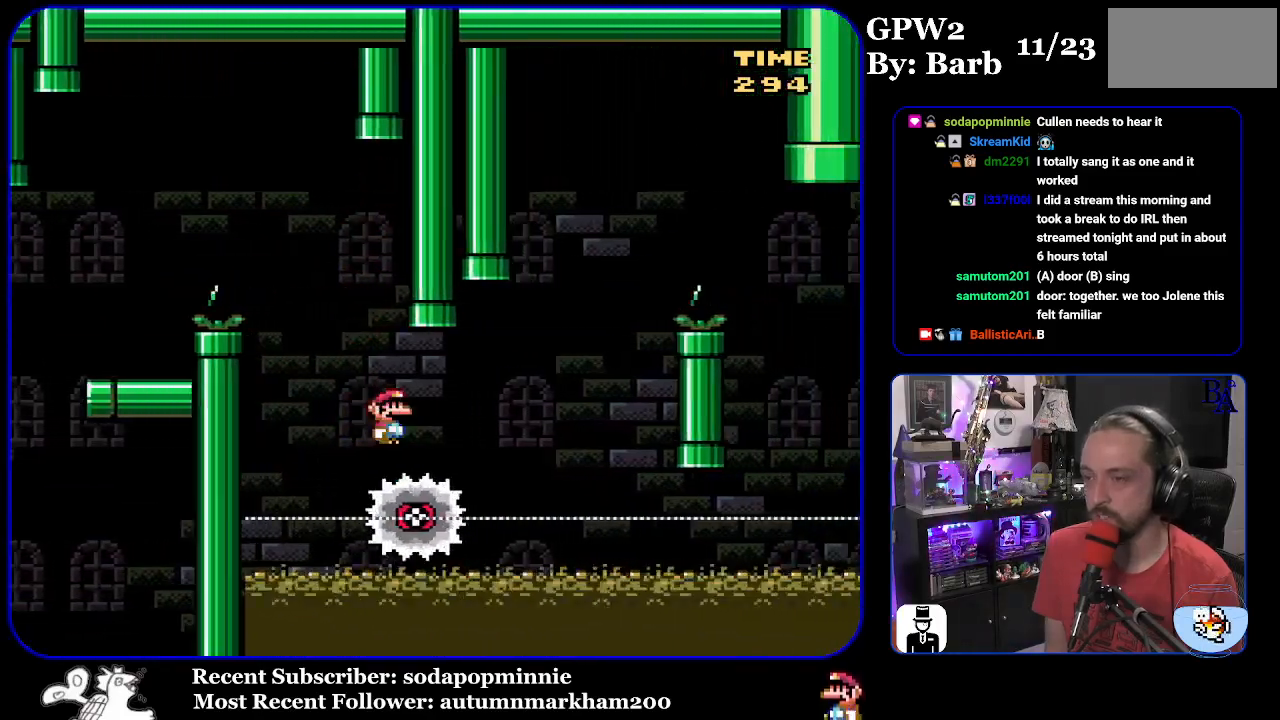
{"buttons": ["A", "X", "DPAD_RIGHT"], "events": [[167, "A", "down"], [267, "DPAD_RIGHT", "up"], [283, "DPAD_LEFT", "down"], [350, "DPAD_LEFT", "up"], [417, "DPAD_RIGHT", "down"]]}
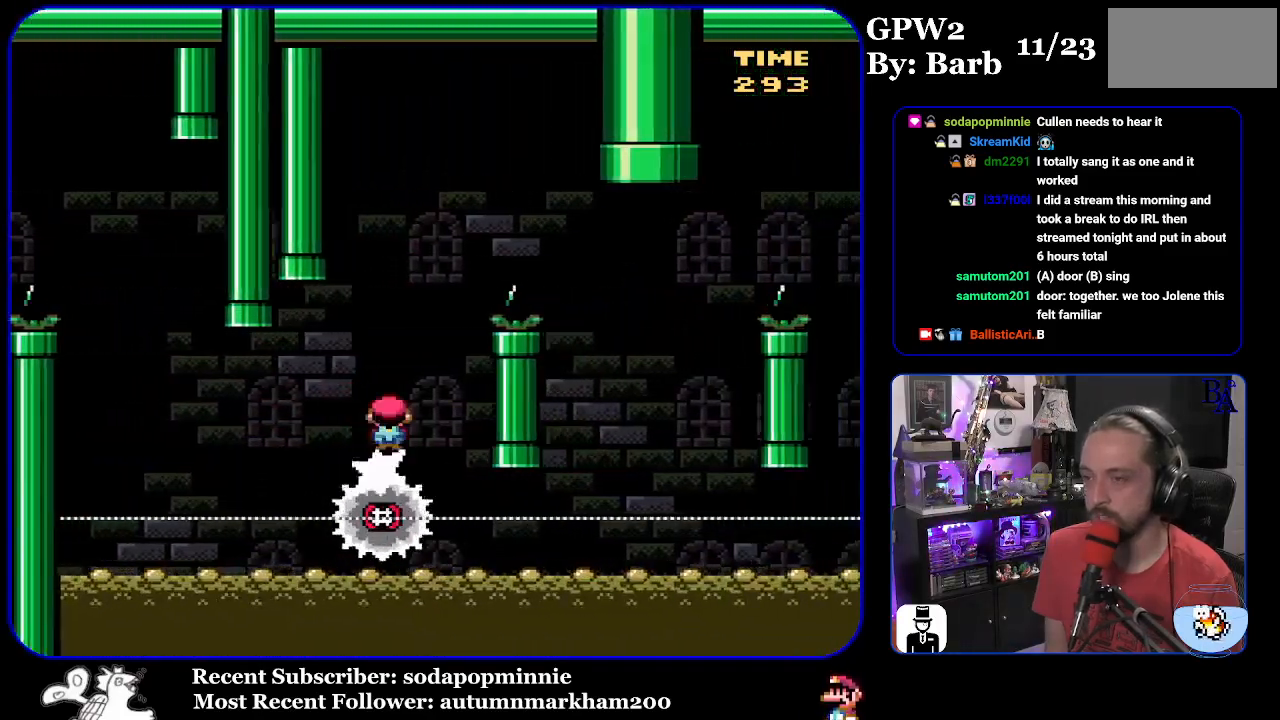
{"buttons": ["X"], "events": [[367, "A", "up"], [500, "DPAD_RIGHT", "up"]]}